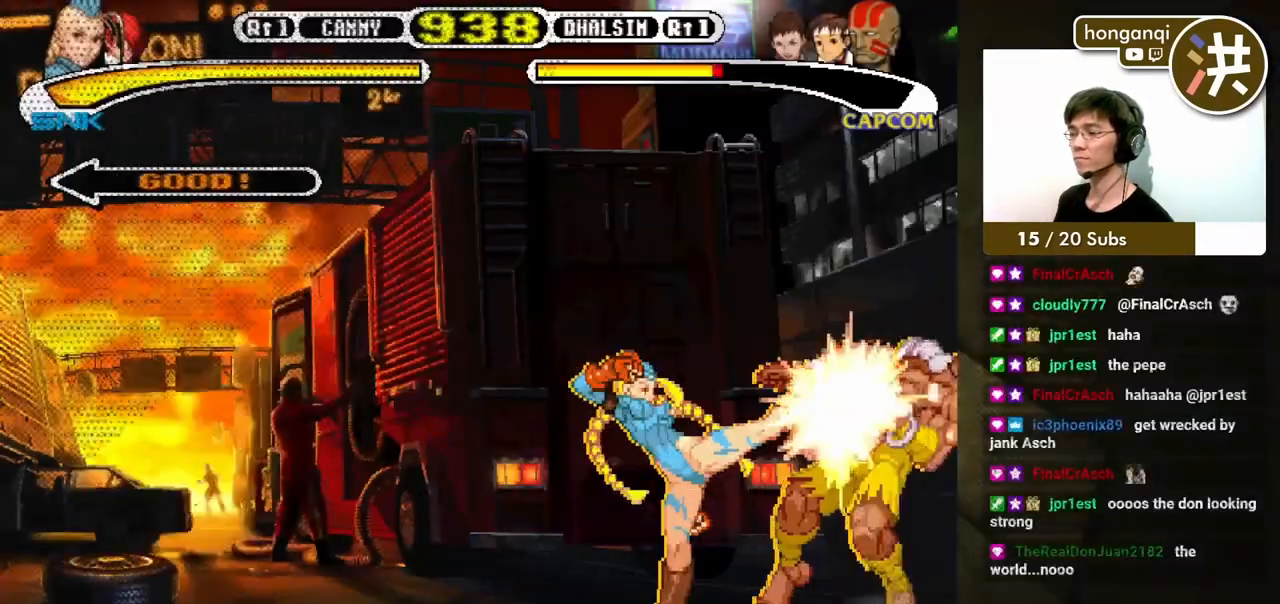
Gameplay with a controller (Xbox layout); each line is a JSON object with the inputs held at the frame after it. "events" lists button and stick changes between this image and that frame as [ms after this image, input, new state], when the widget could be followed in between. Not read: L2 L3 R2 R3.
{"buttons": [], "events": [[17, "DPAD_RIGHT", "up"], [67, "B", "up"]]}
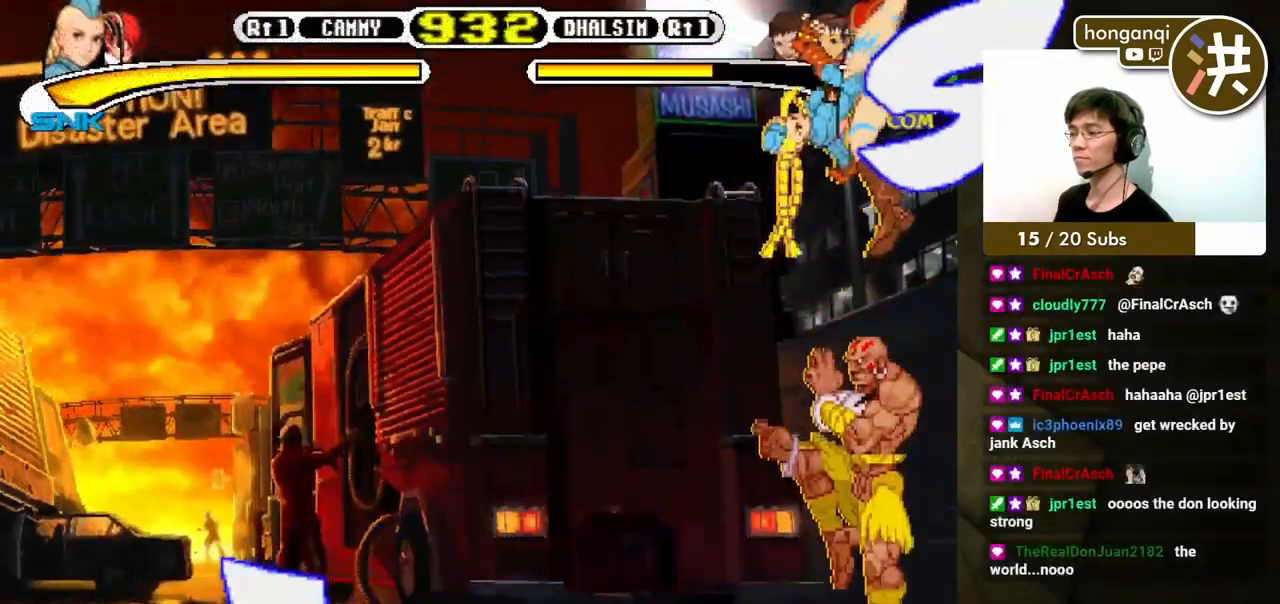
{"buttons": ["A"], "events": [[433, "A", "down"]]}
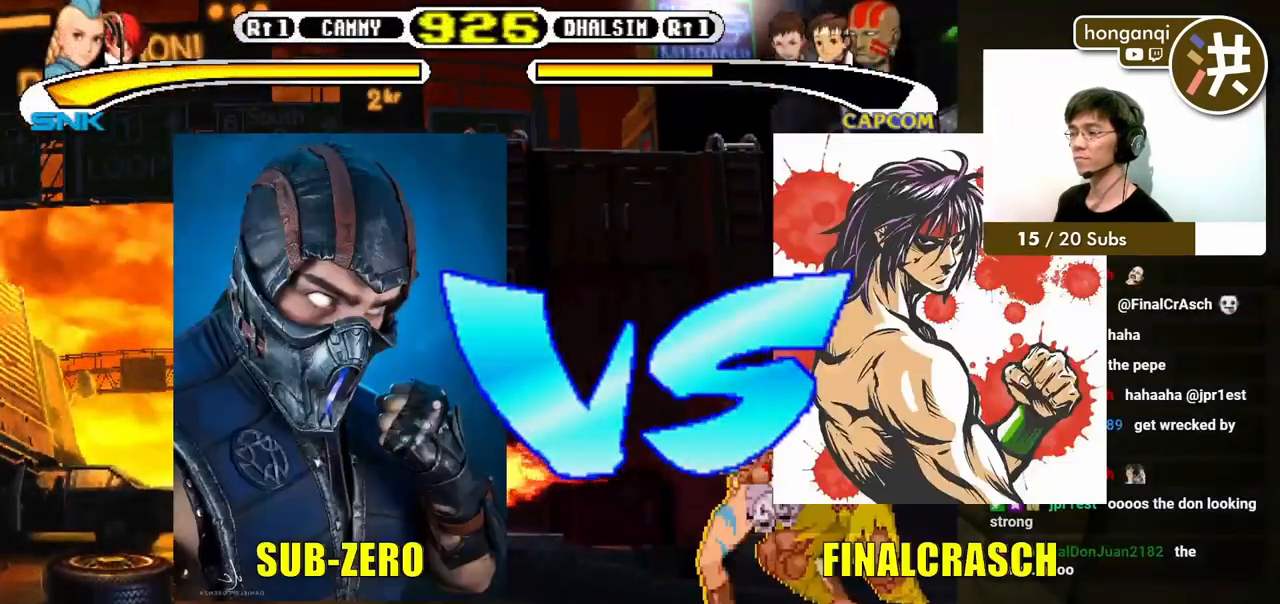
{"buttons": ["DPAD_RIGHT"], "events": [[17, "A", "up"], [67, "DPAD_RIGHT", "down"], [83, "A", "down"], [133, "A", "up"], [133, "DPAD_DOWN", "down"], [150, "DPAD_RIGHT", "up"], [167, "DPAD_LEFT", "down"], [200, "B", "down"], [217, "DPAD_LEFT", "up"], [217, "DPAD_RIGHT", "down"], [283, "DPAD_DOWN", "up"], [300, "DPAD_DOWN", "down"], [333, "DPAD_RIGHT", "up"], [400, "DPAD_RIGHT", "down"], [433, "DPAD_DOWN", "up"], [500, "B", "up"]]}
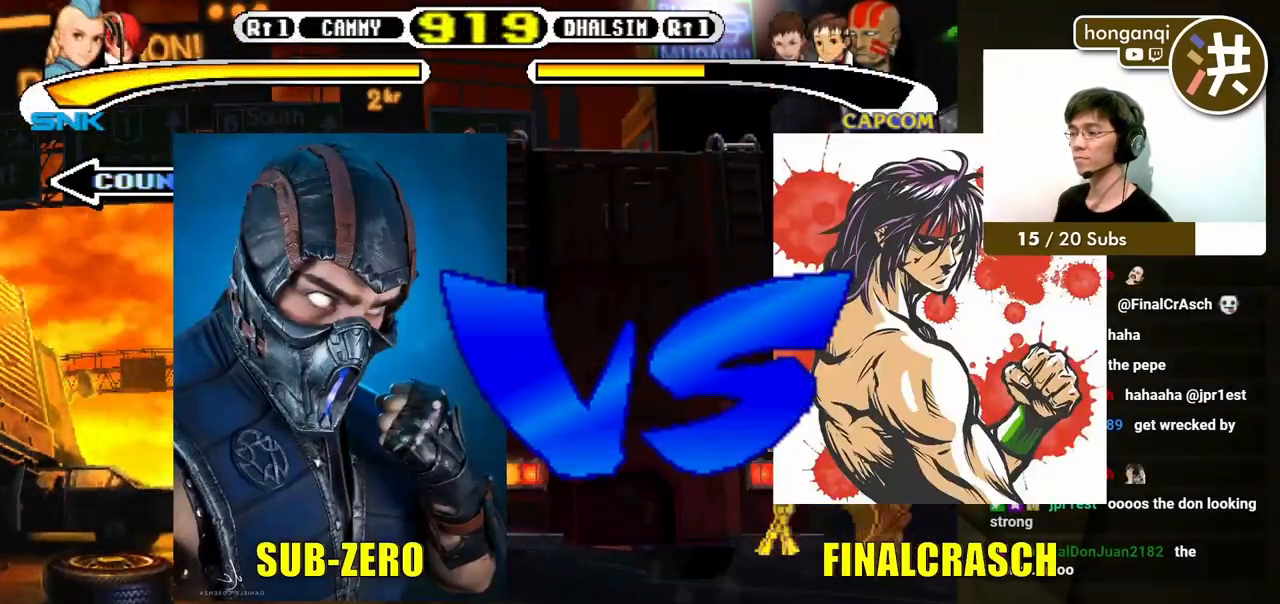
{"buttons": [], "events": [[33, "DPAD_RIGHT", "up"]]}
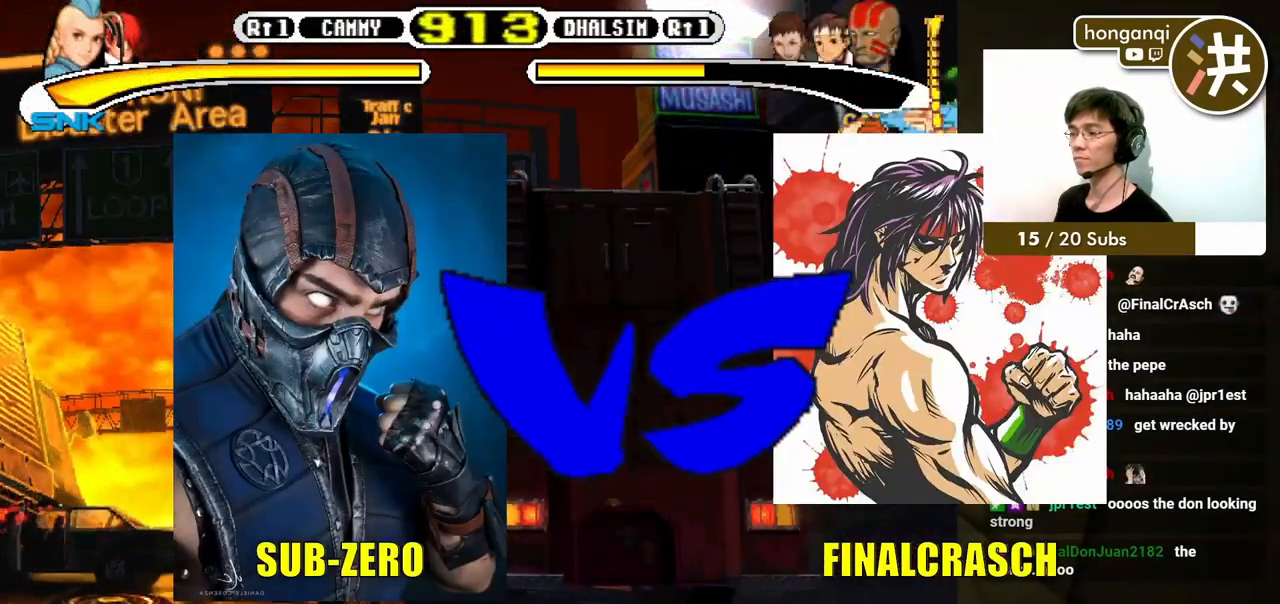
{"buttons": ["DPAD_RIGHT"], "events": [[317, "A", "down"], [367, "A", "up"], [433, "A", "down"], [500, "A", "up"], [500, "DPAD_RIGHT", "down"]]}
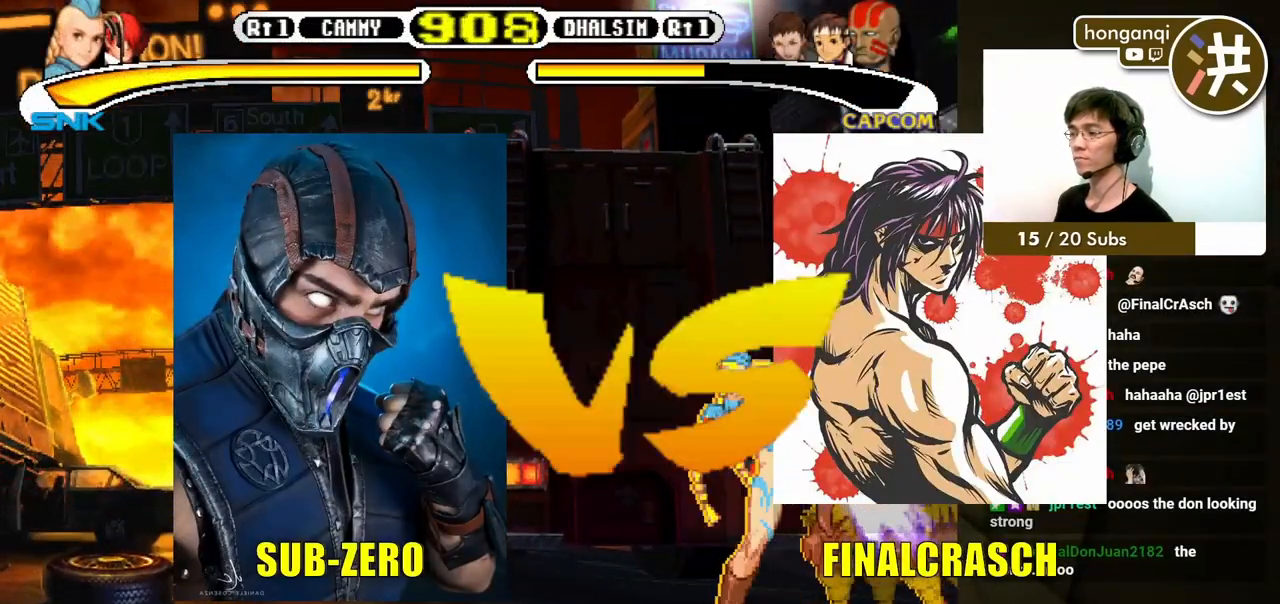
{"buttons": ["DPAD_DOWN", "DPAD_LEFT"], "events": [[17, "DPAD_DOWN", "down"], [33, "DPAD_RIGHT", "up"], [67, "A", "down"], [117, "A", "up"], [183, "A", "down"], [250, "A", "up"], [283, "DPAD_RIGHT", "down"], [300, "DPAD_DOWN", "up"], [317, "A", "down"], [383, "A", "up"], [467, "B", "down"], [467, "DPAD_DOWN", "down"], [467, "DPAD_RIGHT", "up"], [500, "B", "up"], [500, "DPAD_LEFT", "down"]]}
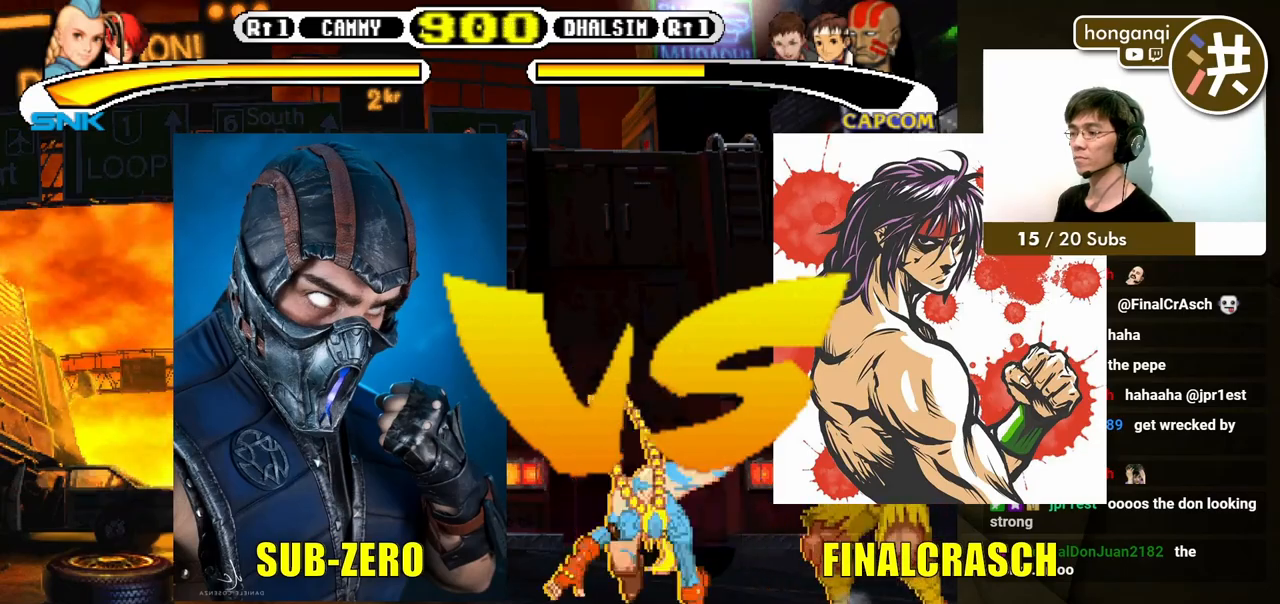
{"buttons": [], "events": [[33, "DPAD_LEFT", "up"], [50, "DPAD_RIGHT", "down"], [67, "B", "down"], [83, "DPAD_DOWN", "up"], [133, "B", "up"], [200, "B", "down"], [200, "DPAD_RIGHT", "up"], [250, "B", "up"]]}
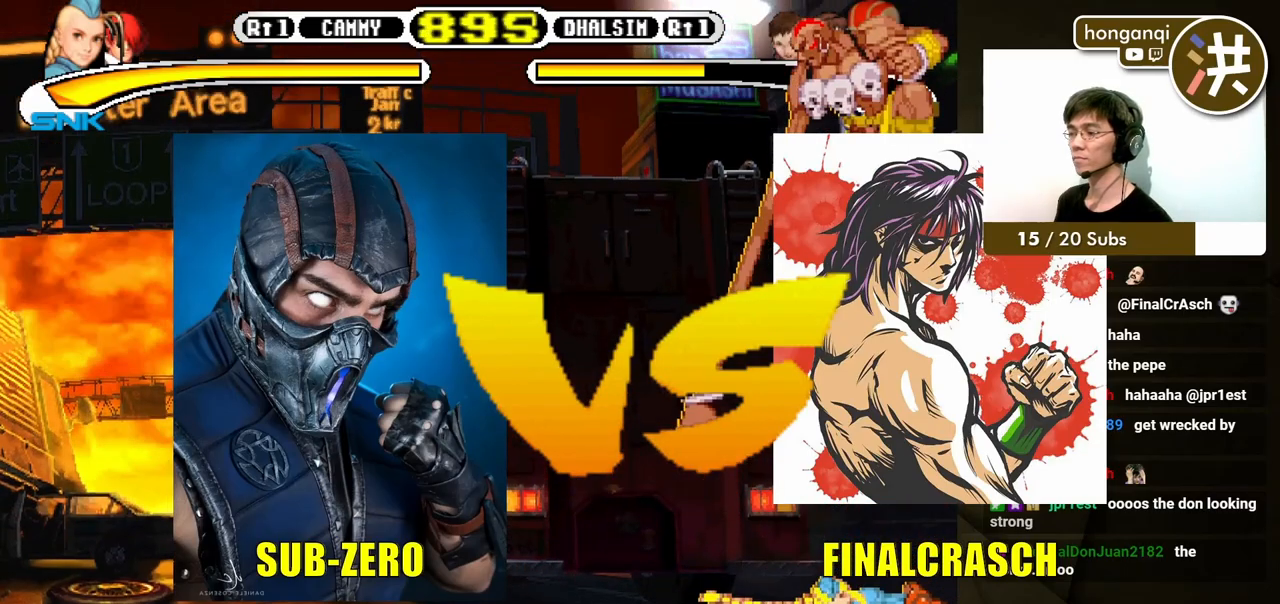
{"buttons": [], "events": [[17, "DPAD_RIGHT", "down"], [83, "DPAD_DOWN", "down"], [83, "DPAD_RIGHT", "up"], [150, "DPAD_RIGHT", "down"], [183, "B", "down"], [183, "DPAD_DOWN", "up"], [217, "B", "up"], [250, "DPAD_RIGHT", "up"]]}
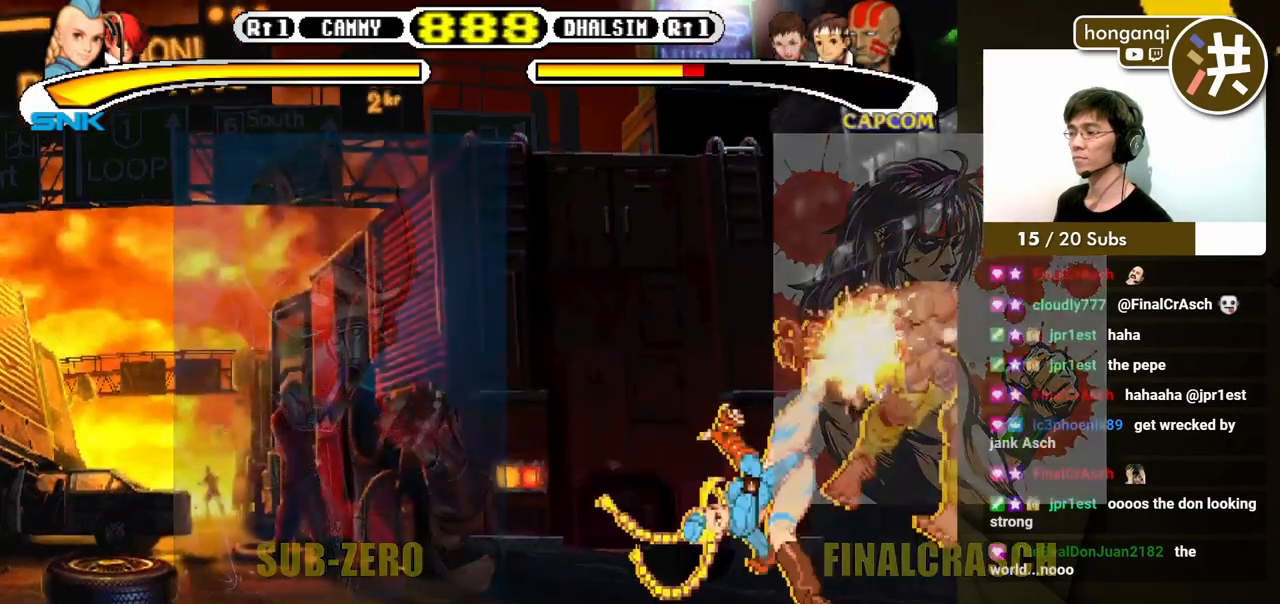
{"buttons": [], "events": []}
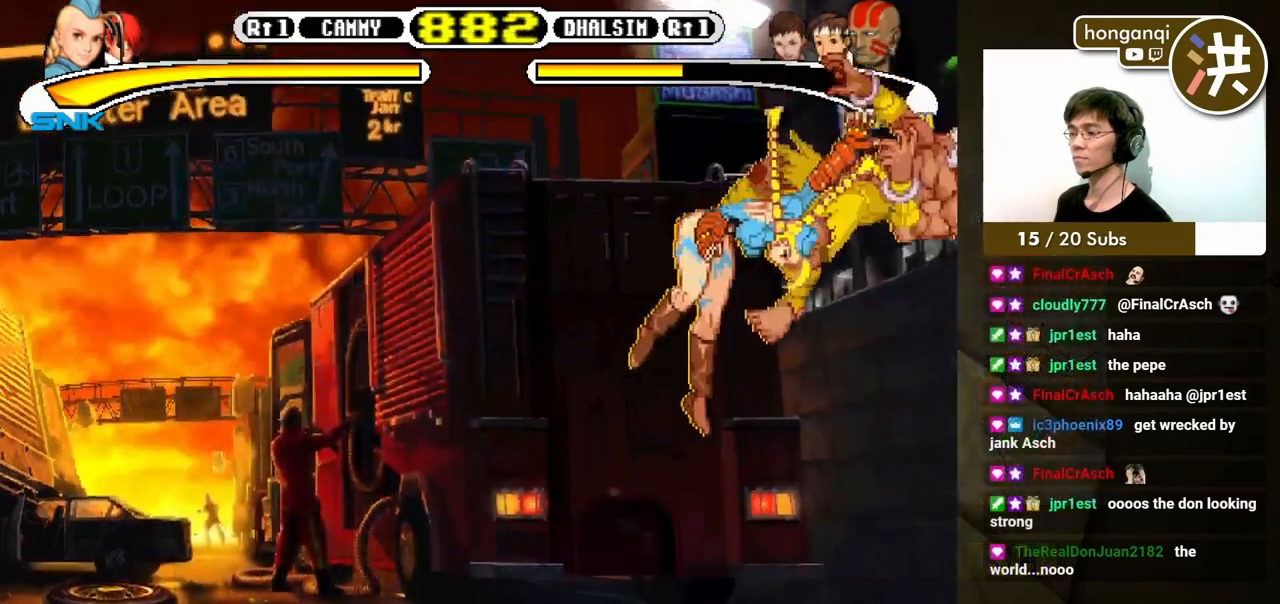
{"buttons": ["DPAD_LEFT"], "events": [[333, "DPAD_RIGHT", "down"], [383, "DPAD_DOWN", "down"], [400, "DPAD_RIGHT", "up"], [433, "DPAD_LEFT", "down"], [483, "DPAD_DOWN", "up"]]}
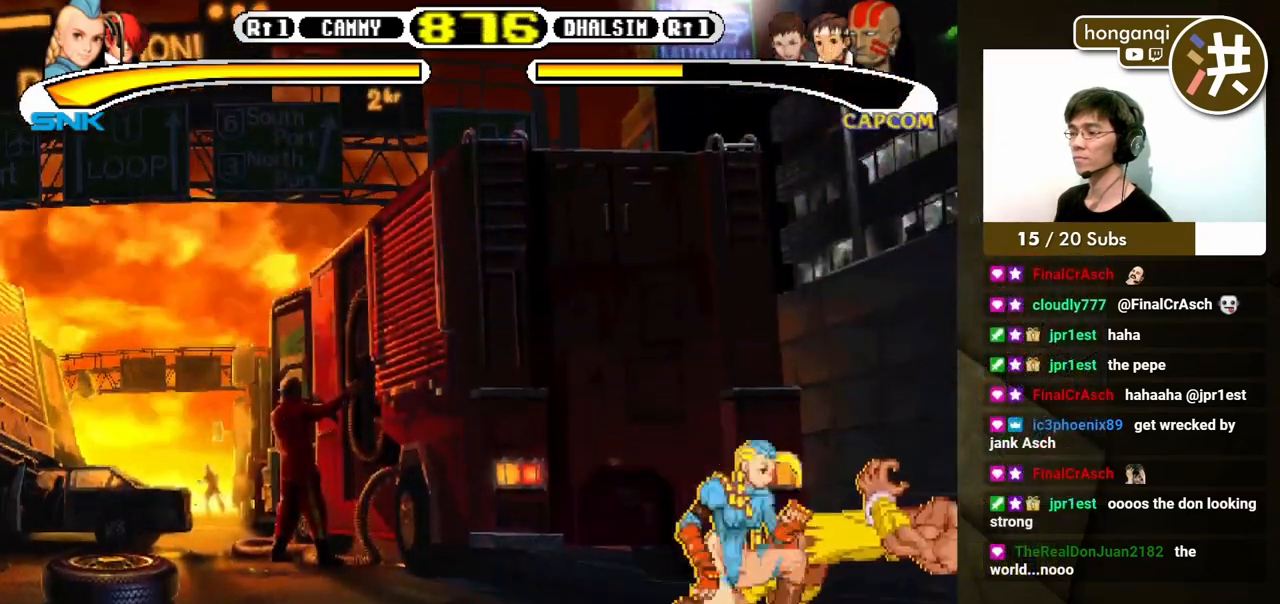
{"buttons": [], "events": [[33, "X", "down"], [83, "DPAD_UP", "down"], [150, "DPAD_UP", "up"], [150, "X", "up"], [167, "DPAD_LEFT", "up"]]}
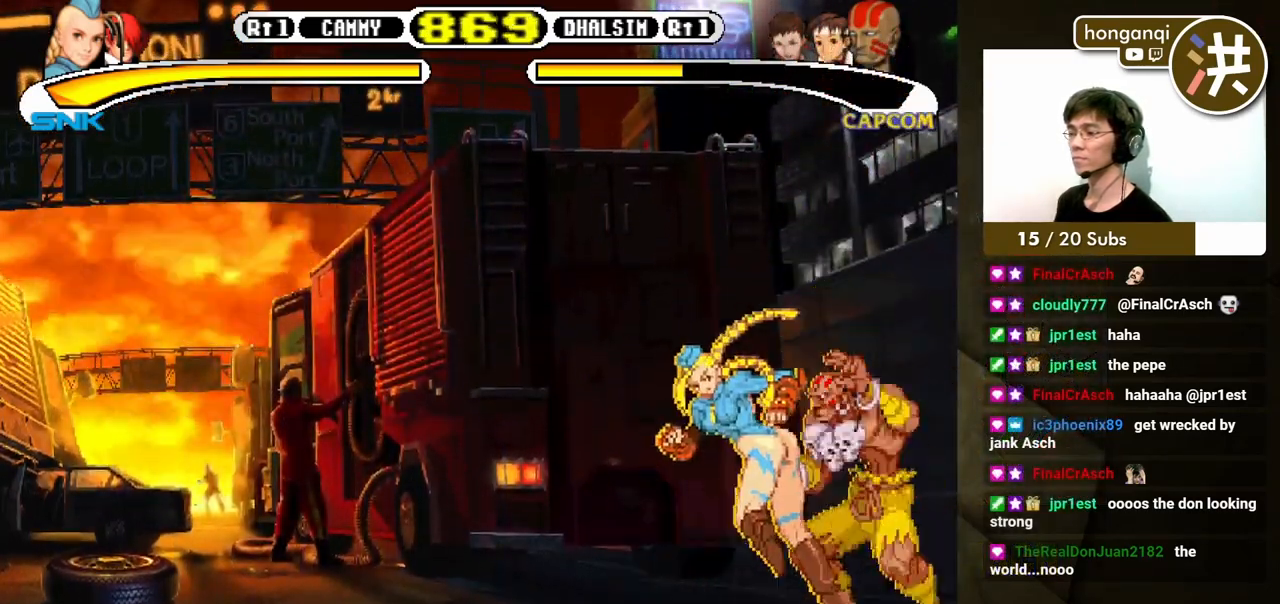
{"buttons": [], "events": [[250, "DPAD_RIGHT", "down"], [300, "DPAD_DOWN", "down"], [300, "DPAD_RIGHT", "up"], [317, "B", "down"], [367, "B", "up"], [383, "DPAD_RIGHT", "down"], [417, "DPAD_DOWN", "up"], [500, "DPAD_RIGHT", "up"]]}
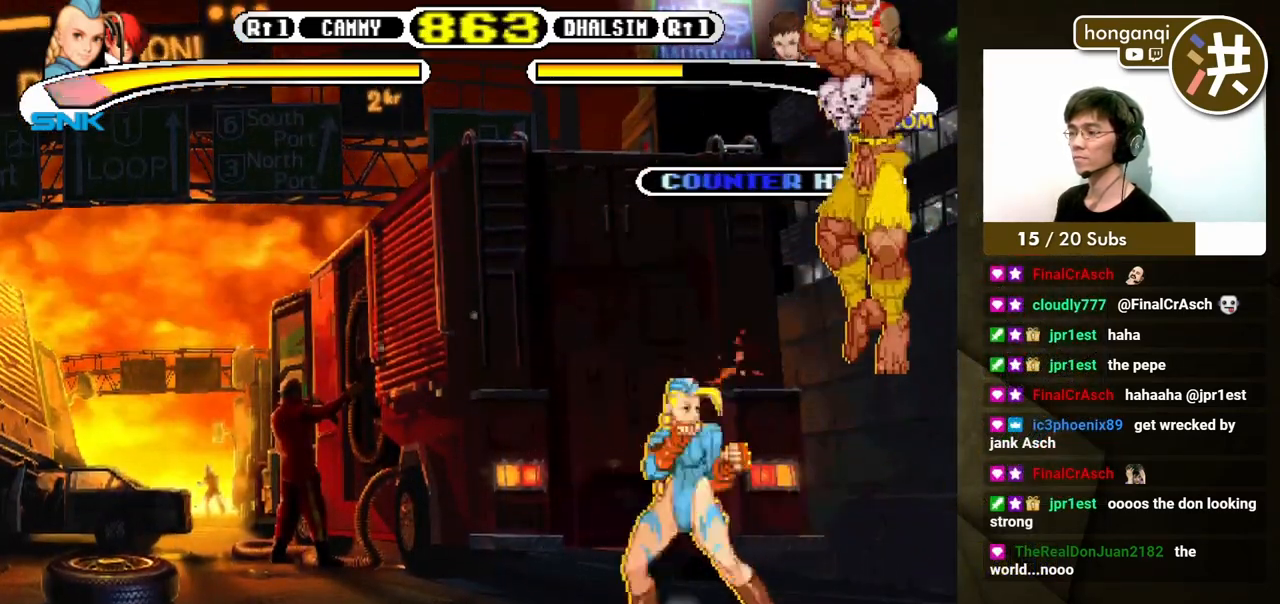
{"buttons": [], "events": [[167, "DPAD_RIGHT", "down"], [233, "DPAD_DOWN", "down"], [250, "DPAD_RIGHT", "up"], [267, "DPAD_LEFT", "down"], [333, "DPAD_LEFT", "up"], [350, "DPAD_RIGHT", "down"], [367, "DPAD_DOWN", "up"], [417, "B", "down"], [450, "B", "up"], [450, "DPAD_RIGHT", "up"]]}
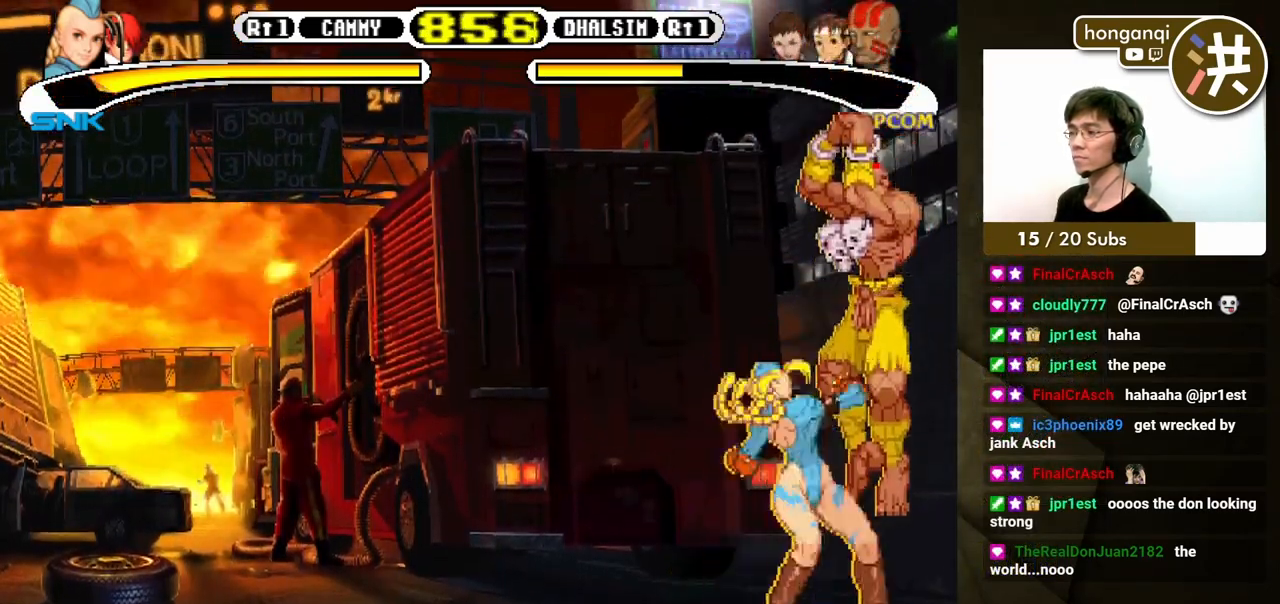
{"buttons": [], "events": [[33, "B", "down"], [67, "DPAD_RIGHT", "down"], [100, "B", "up"], [150, "B", "down"], [167, "DPAD_DOWN", "down"], [183, "DPAD_LEFT", "down"], [183, "DPAD_RIGHT", "up"], [217, "B", "up"], [233, "DPAD_LEFT", "up"], [267, "B", "down"], [267, "DPAD_RIGHT", "down"], [283, "DPAD_DOWN", "up"], [350, "B", "up"], [400, "DPAD_DOWN", "down"], [417, "DPAD_RIGHT", "up"], [450, "DPAD_DOWN", "up"]]}
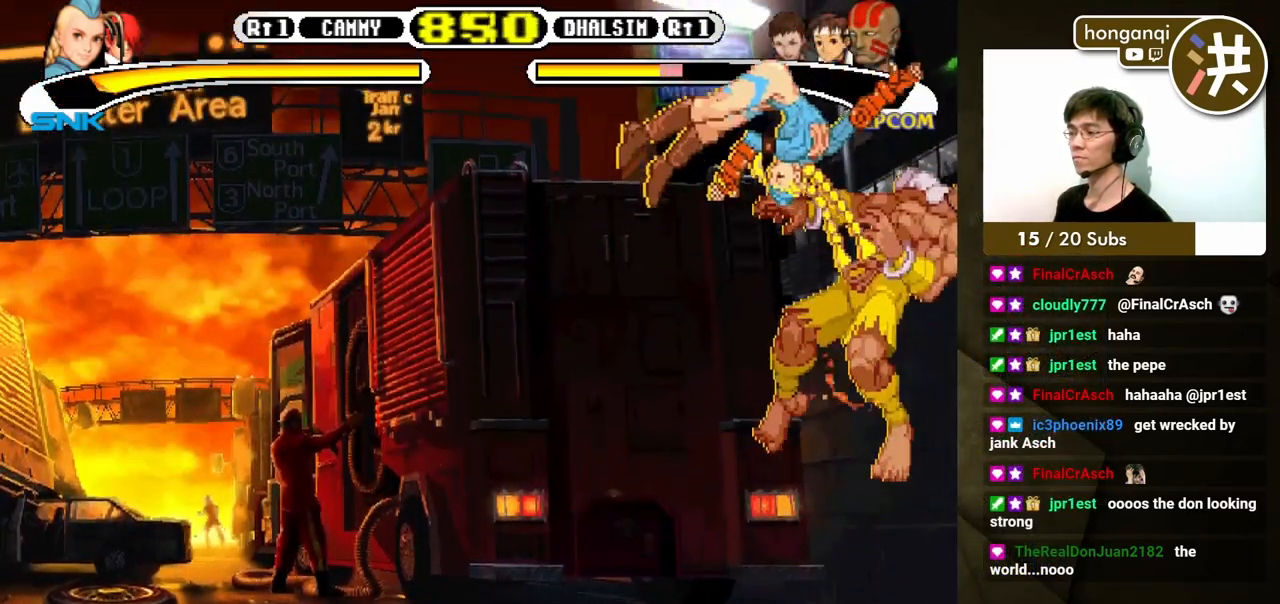
{"buttons": [], "events": []}
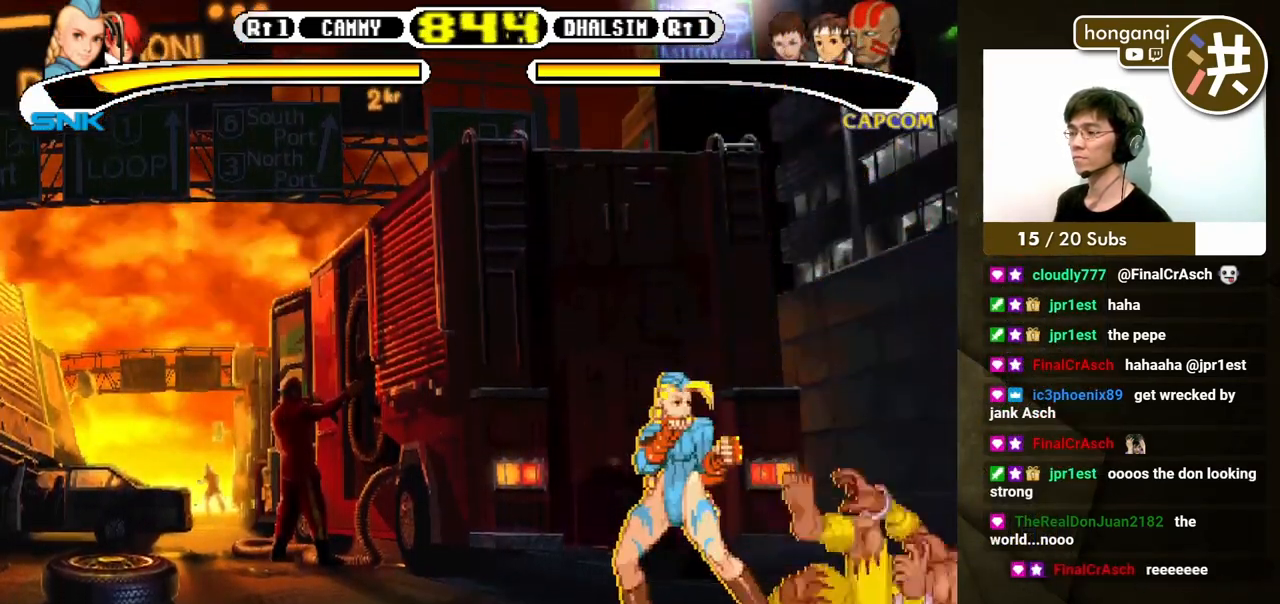
{"buttons": ["DPAD_RIGHT"], "events": [[500, "DPAD_RIGHT", "down"]]}
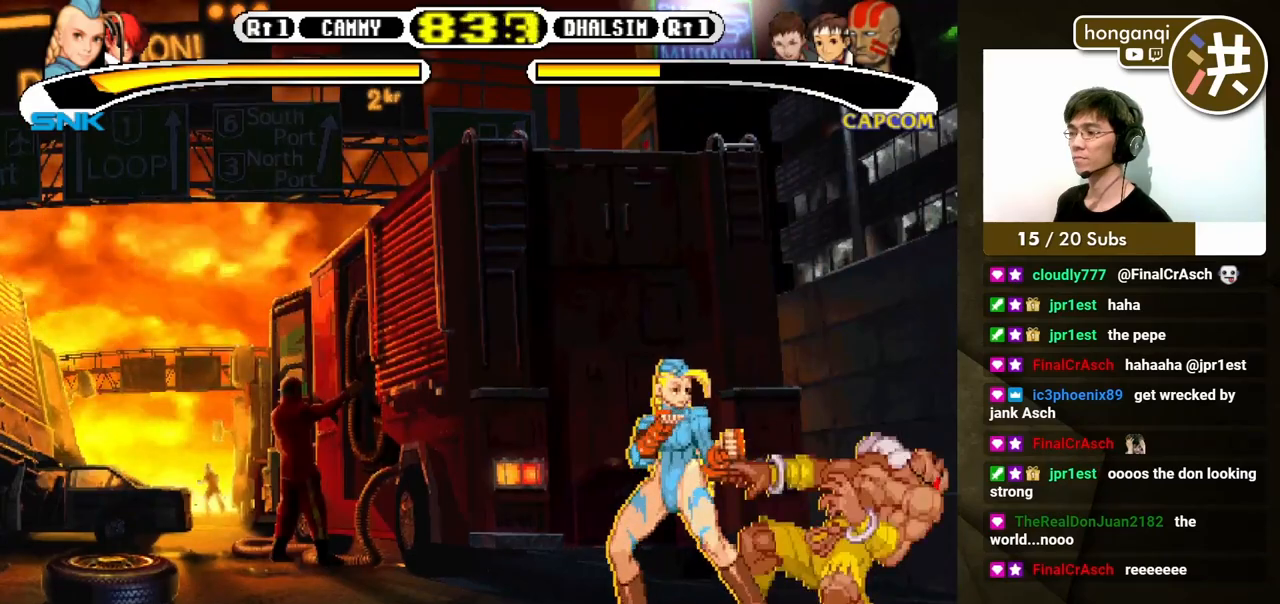
{"buttons": ["DPAD_UP", "DPAD_LEFT"], "events": [[67, "DPAD_DOWN", "down"], [83, "DPAD_RIGHT", "up"], [100, "DPAD_LEFT", "down"], [133, "DPAD_DOWN", "up"], [183, "DPAD_UP", "down"], [183, "X", "down"], [267, "X", "up"]]}
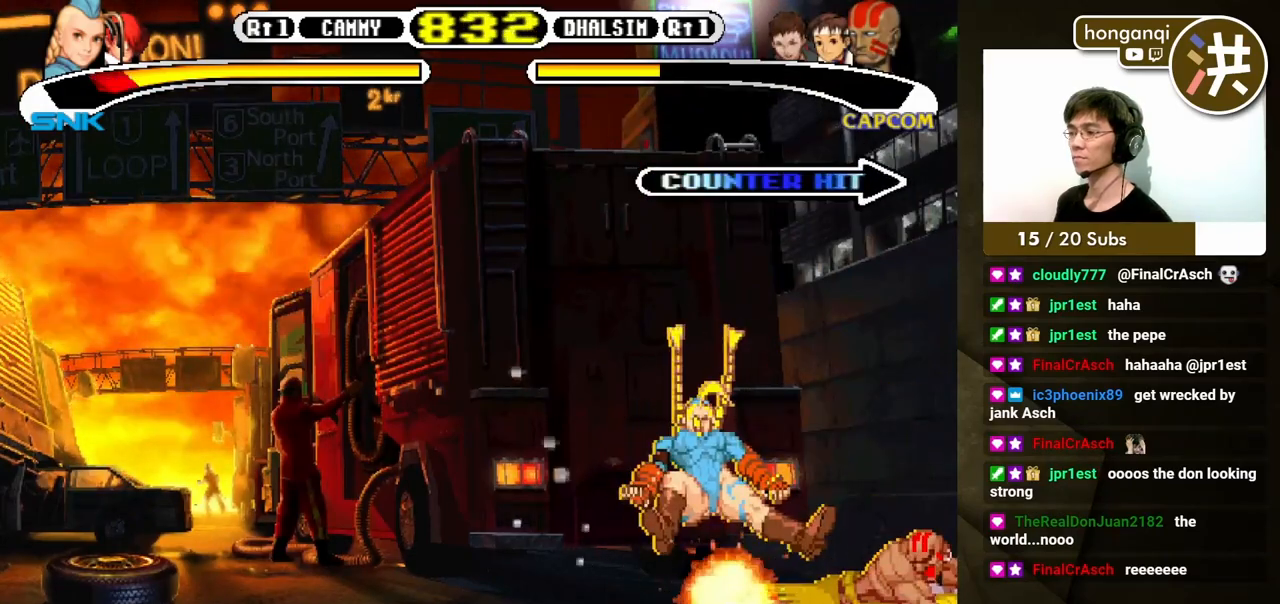
{"buttons": [], "events": [[83, "DPAD_UP", "up"], [100, "DPAD_UP", "down"], [117, "DPAD_UP", "up"], [200, "DPAD_LEFT", "up"]]}
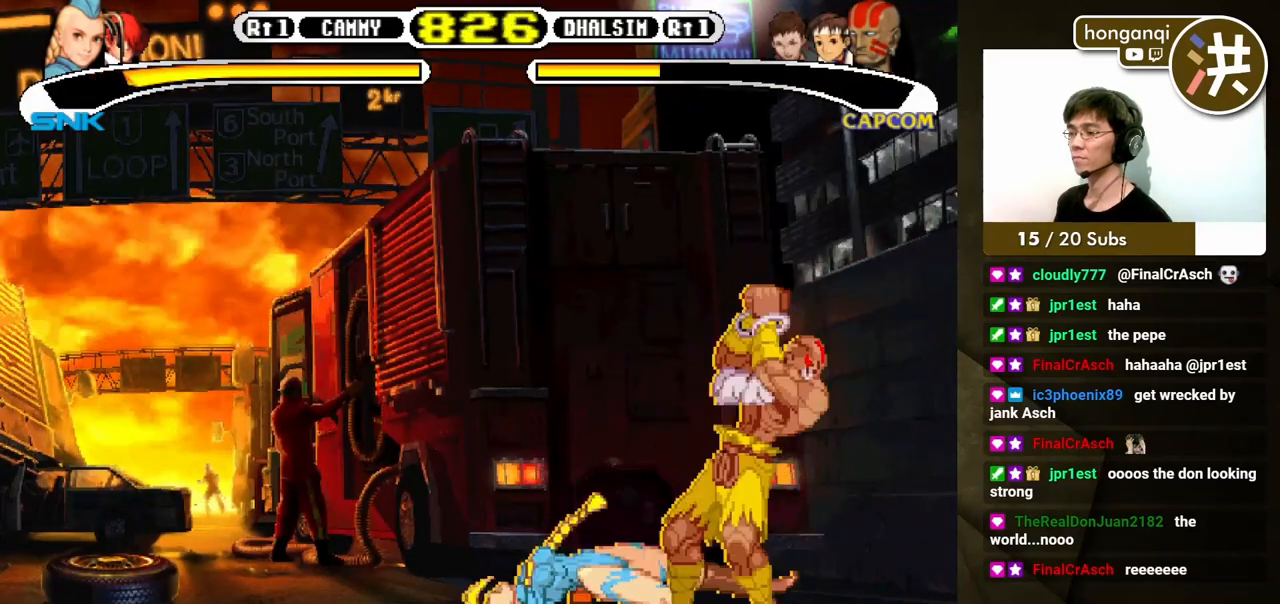
{"buttons": ["B", "DPAD_RIGHT"], "events": [[333, "DPAD_RIGHT", "down"], [417, "DPAD_DOWN", "down"], [417, "DPAD_RIGHT", "up"], [467, "DPAD_RIGHT", "down"], [500, "B", "down"], [500, "DPAD_DOWN", "up"]]}
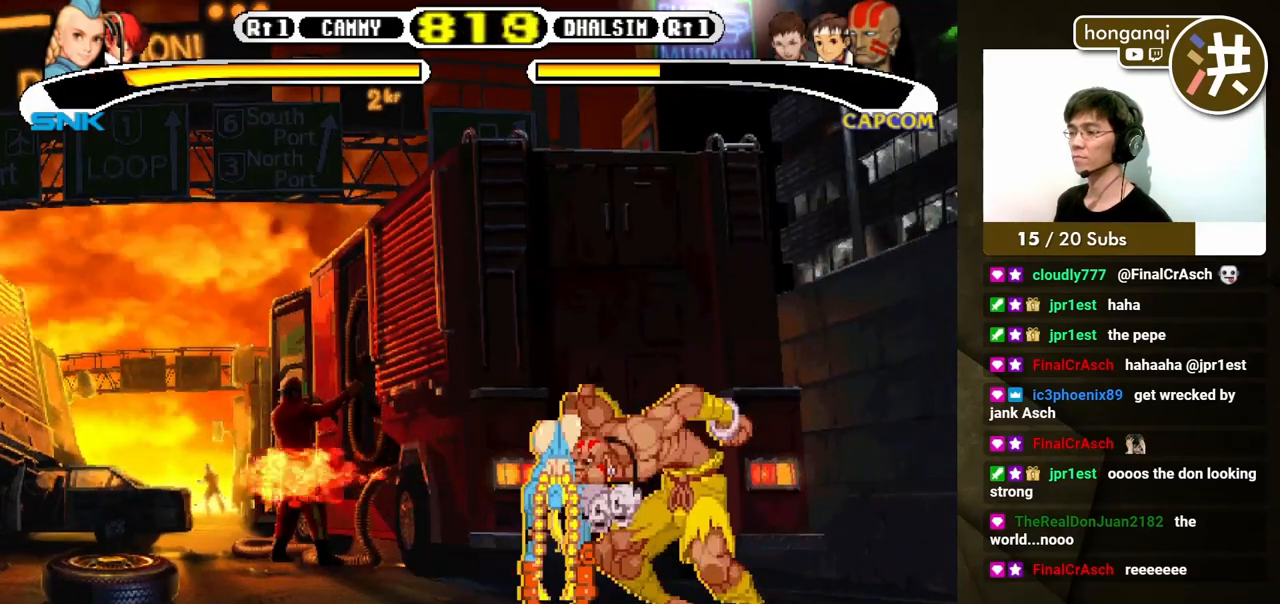
{"buttons": [], "events": [[50, "B", "up"], [100, "B", "down"], [117, "DPAD_RIGHT", "up"], [183, "B", "up"], [267, "B", "down"], [283, "B", "up"]]}
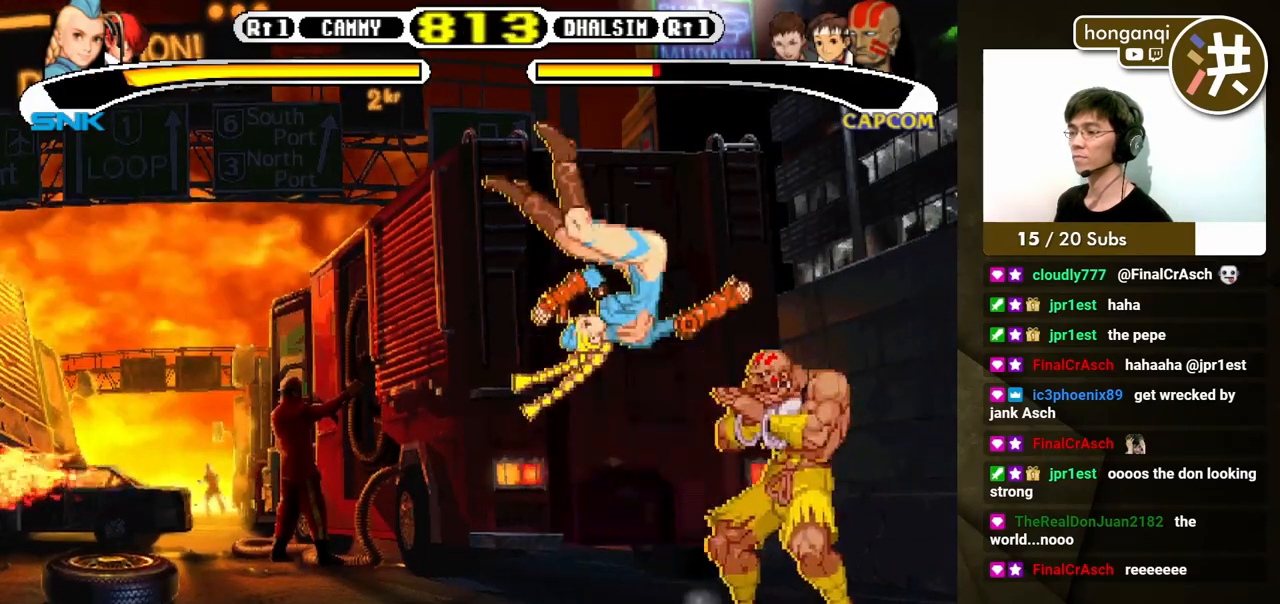
{"buttons": ["DPAD_DOWN", "DPAD_LEFT"], "events": [[417, "DPAD_LEFT", "down"], [500, "DPAD_DOWN", "down"]]}